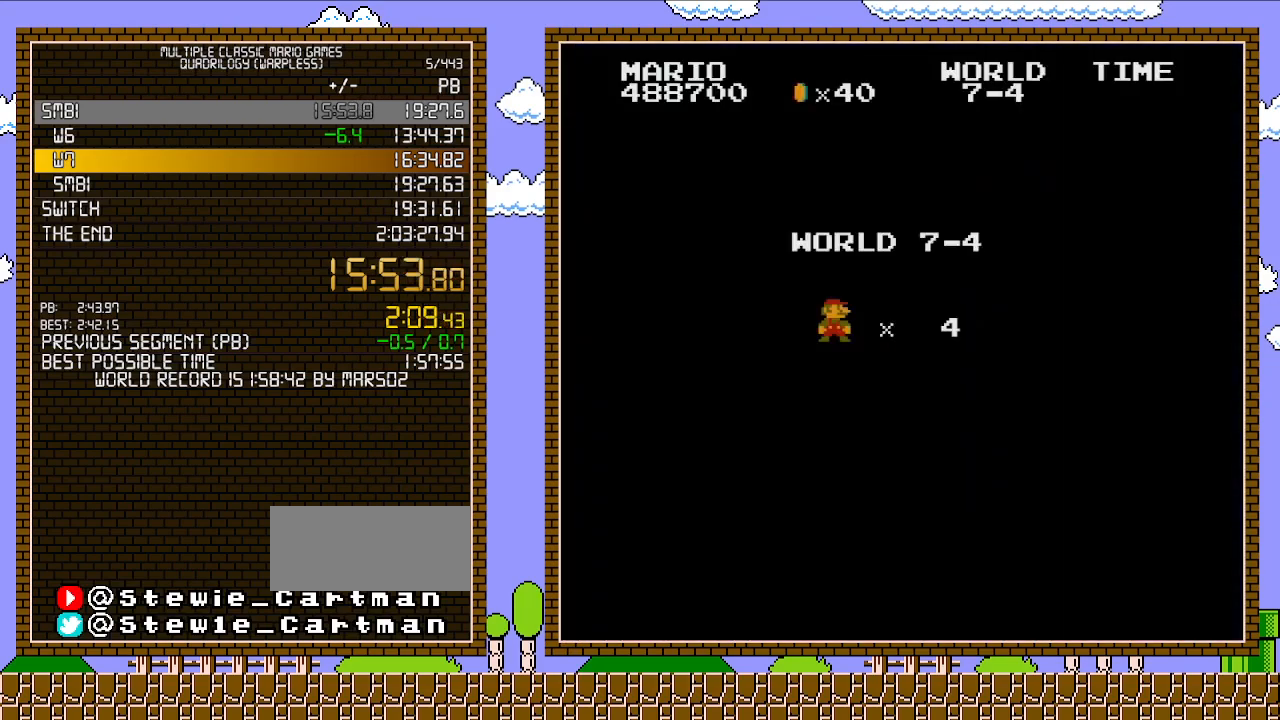
Gameplay with a controller (Nintendo layout); each line is a JSON object with the inputs held at the frame after it. "events" lists button and stick changes between this image and that frame as [ms after this image, input, new state], when the widget could be followed in between. Not read: L3 R3.
{"buttons": ["B", "DPAD_RIGHT"], "events": [[250, "B", "down"], [317, "DPAD_RIGHT", "down"]]}
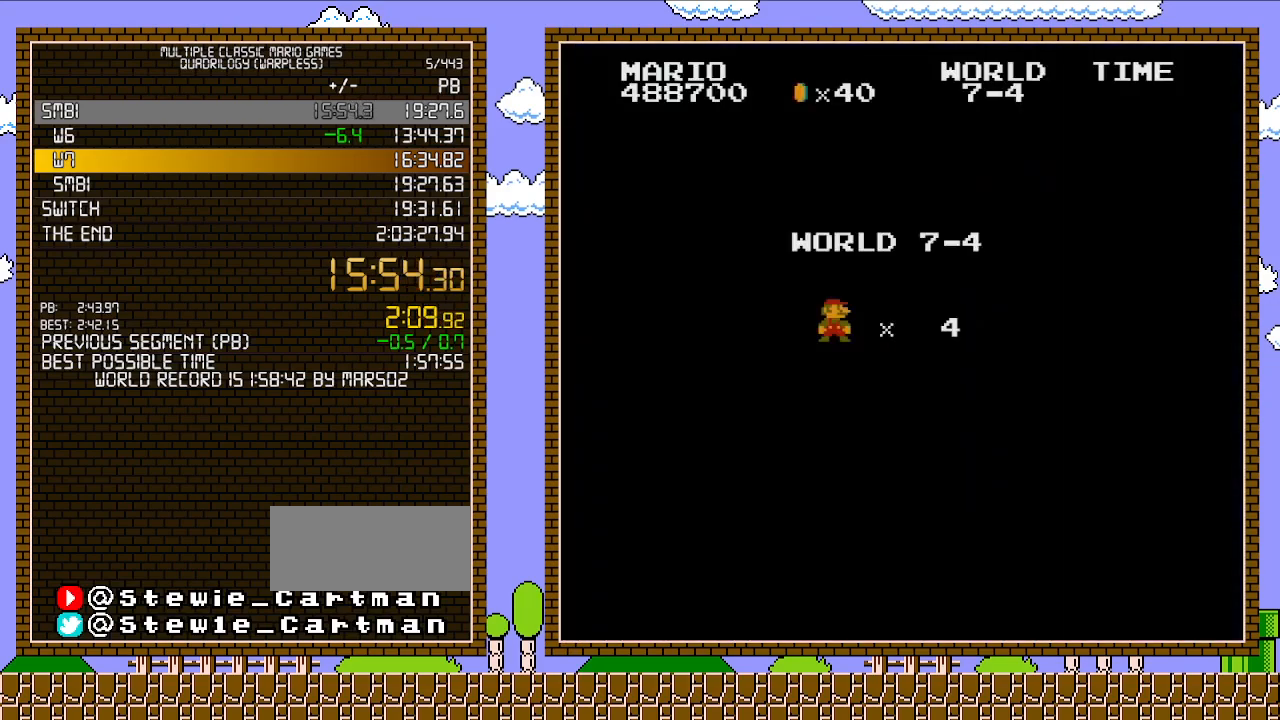
{"buttons": ["B", "DPAD_RIGHT"], "events": []}
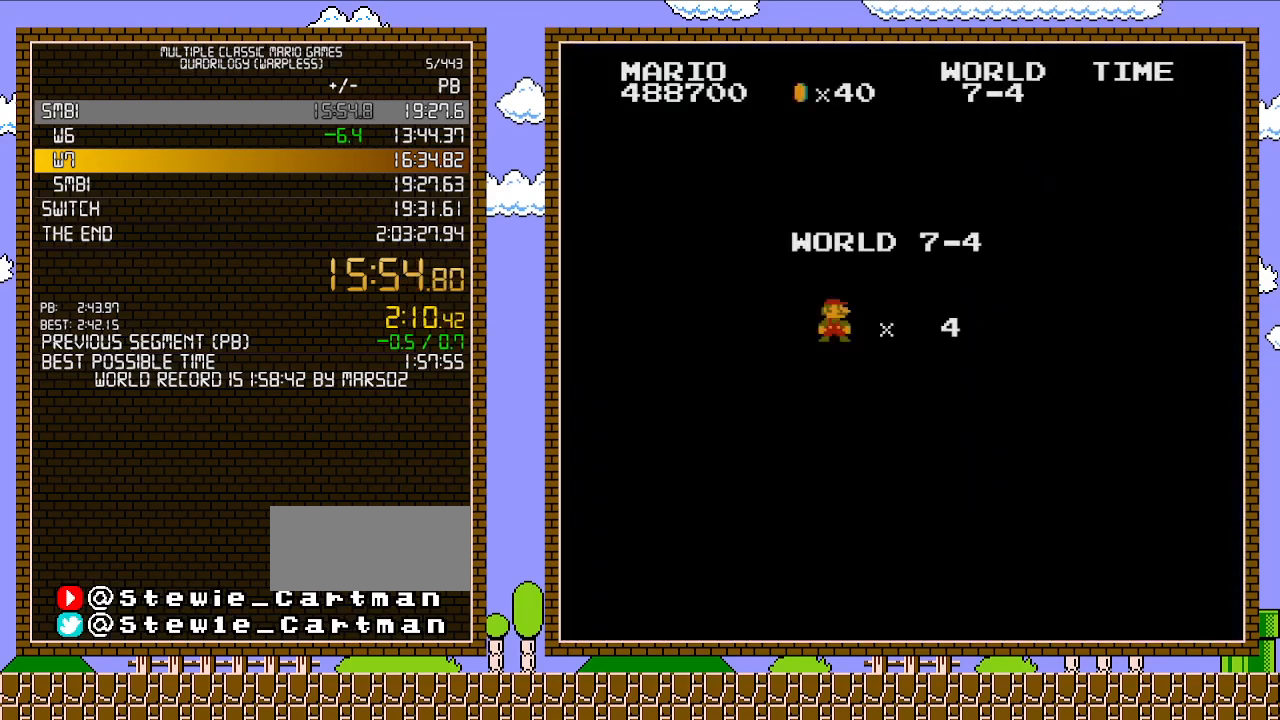
{"buttons": ["B", "DPAD_RIGHT"], "events": []}
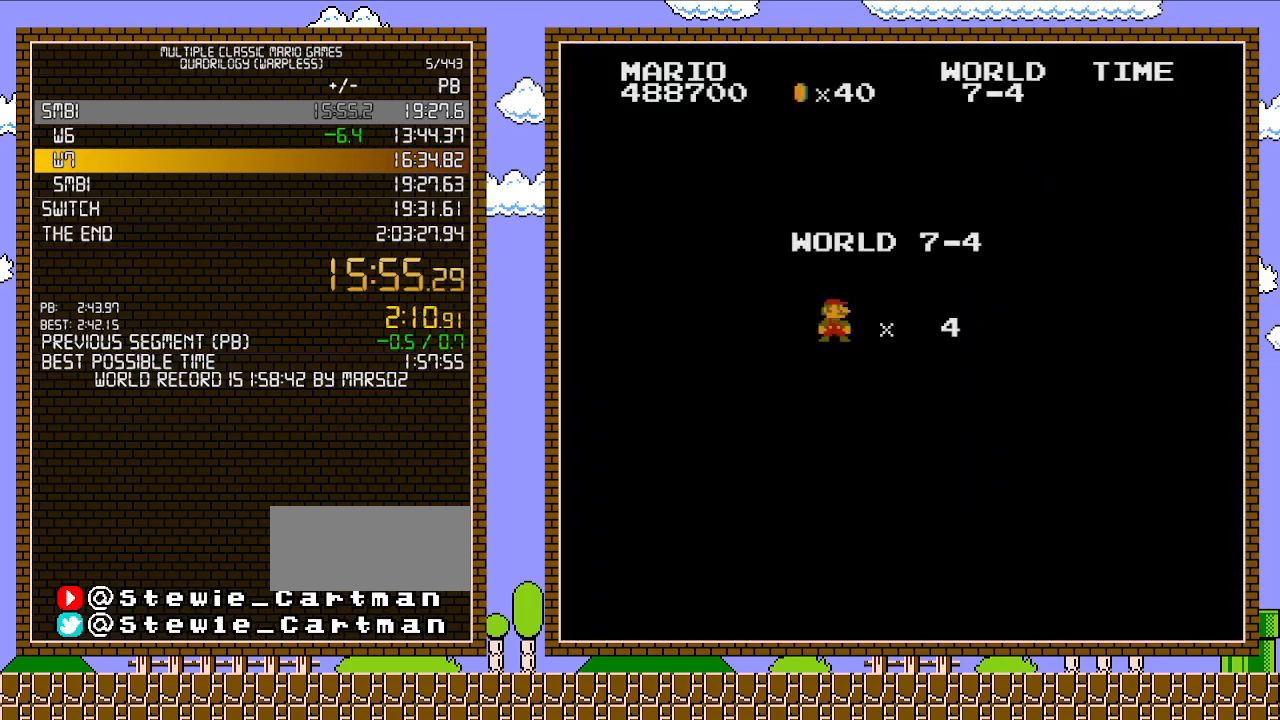
{"buttons": ["B", "DPAD_RIGHT"], "events": []}
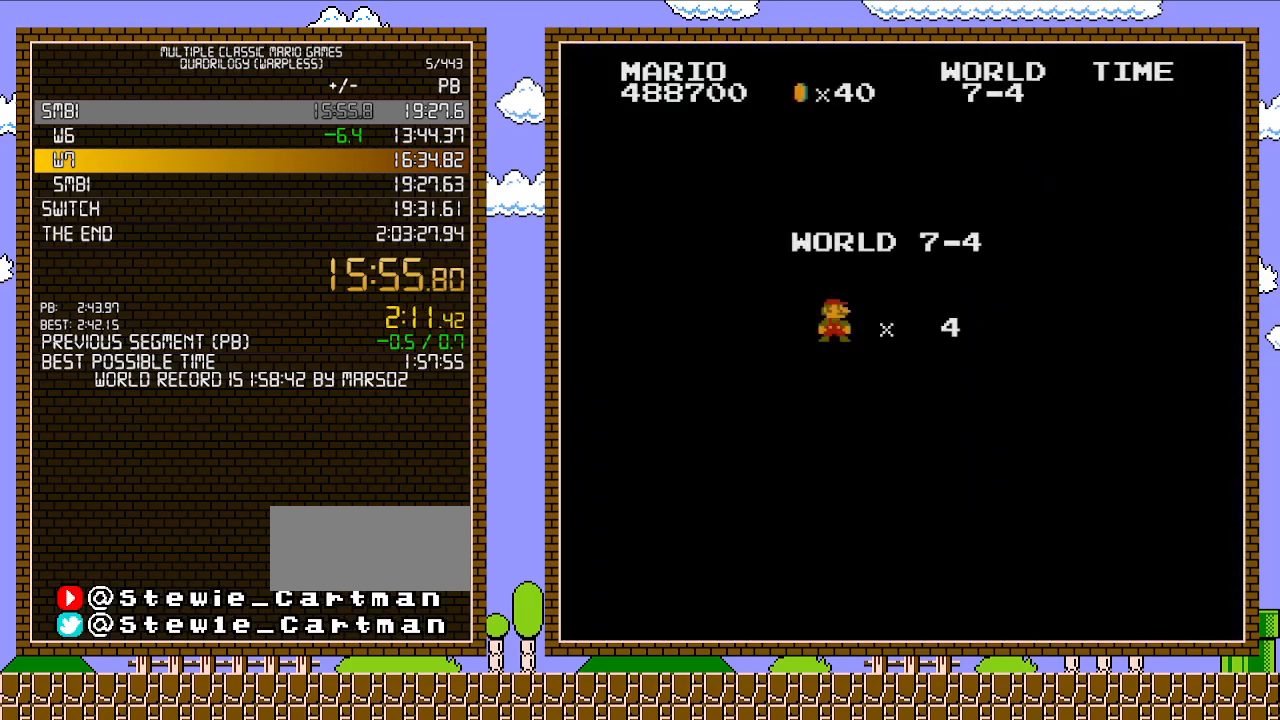
{"buttons": ["B", "DPAD_RIGHT"], "events": []}
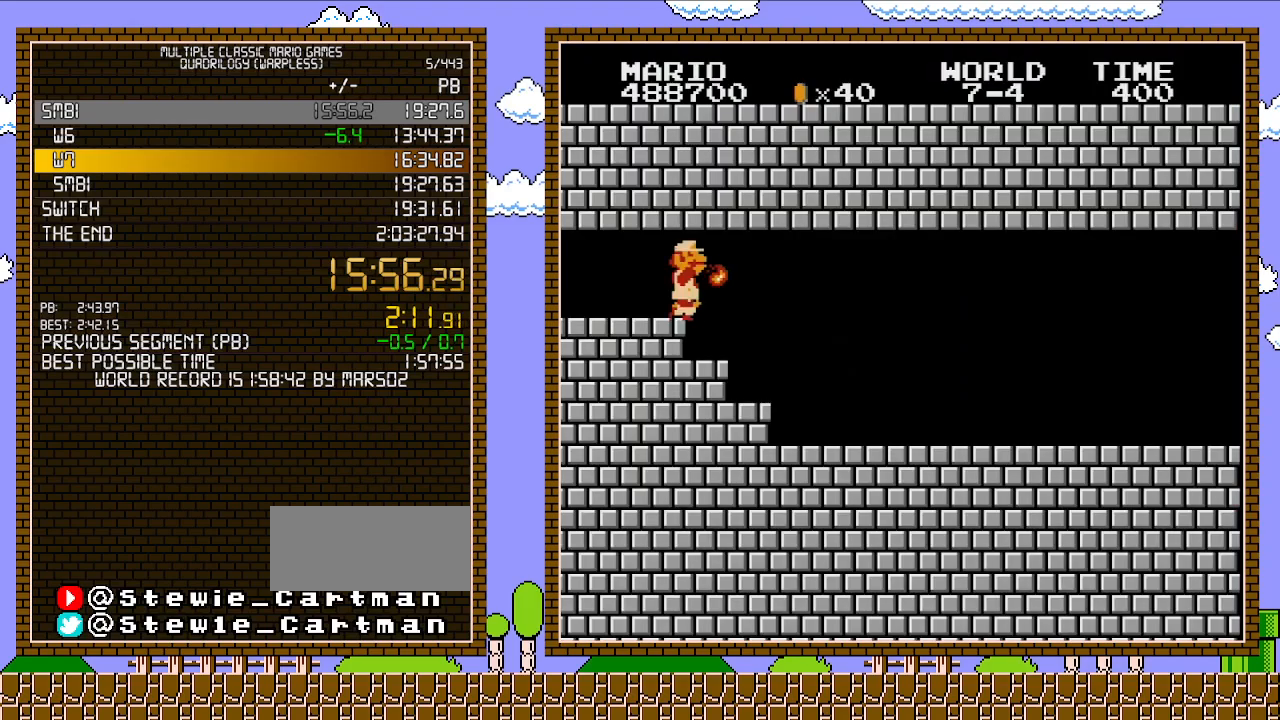
{"buttons": ["B", "DPAD_RIGHT"], "events": []}
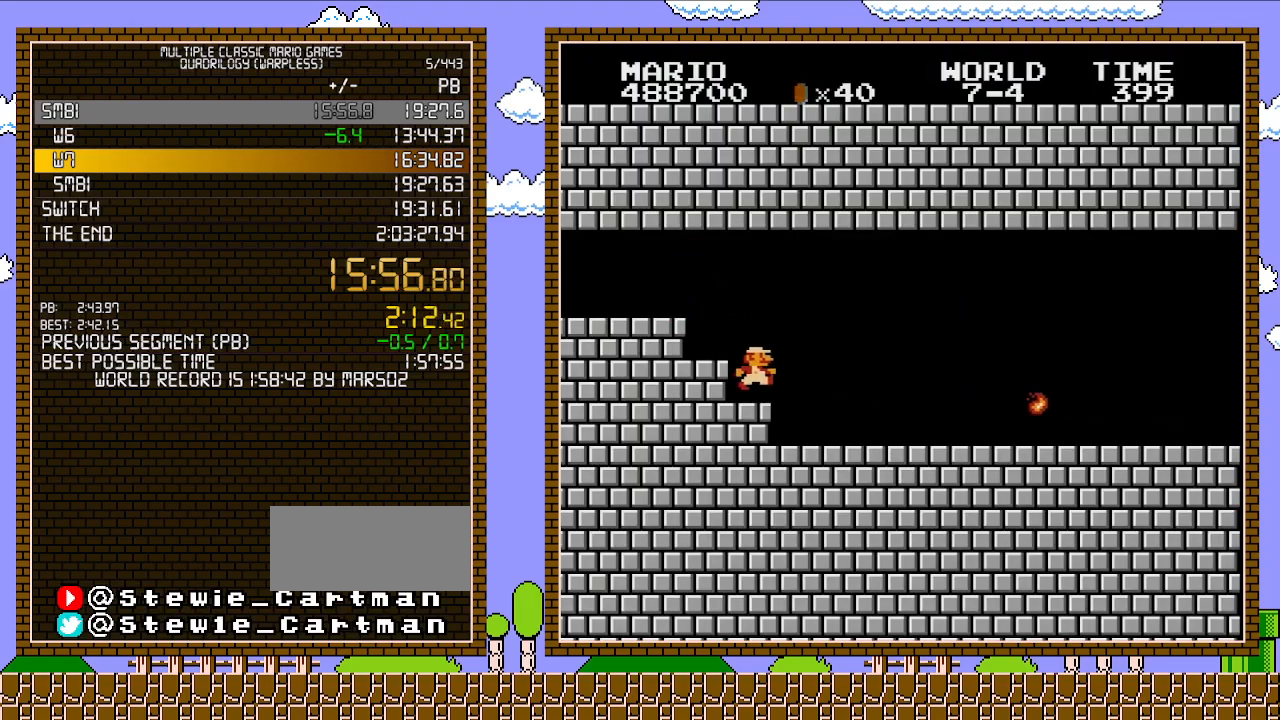
{"buttons": ["B", "DPAD_RIGHT"], "events": []}
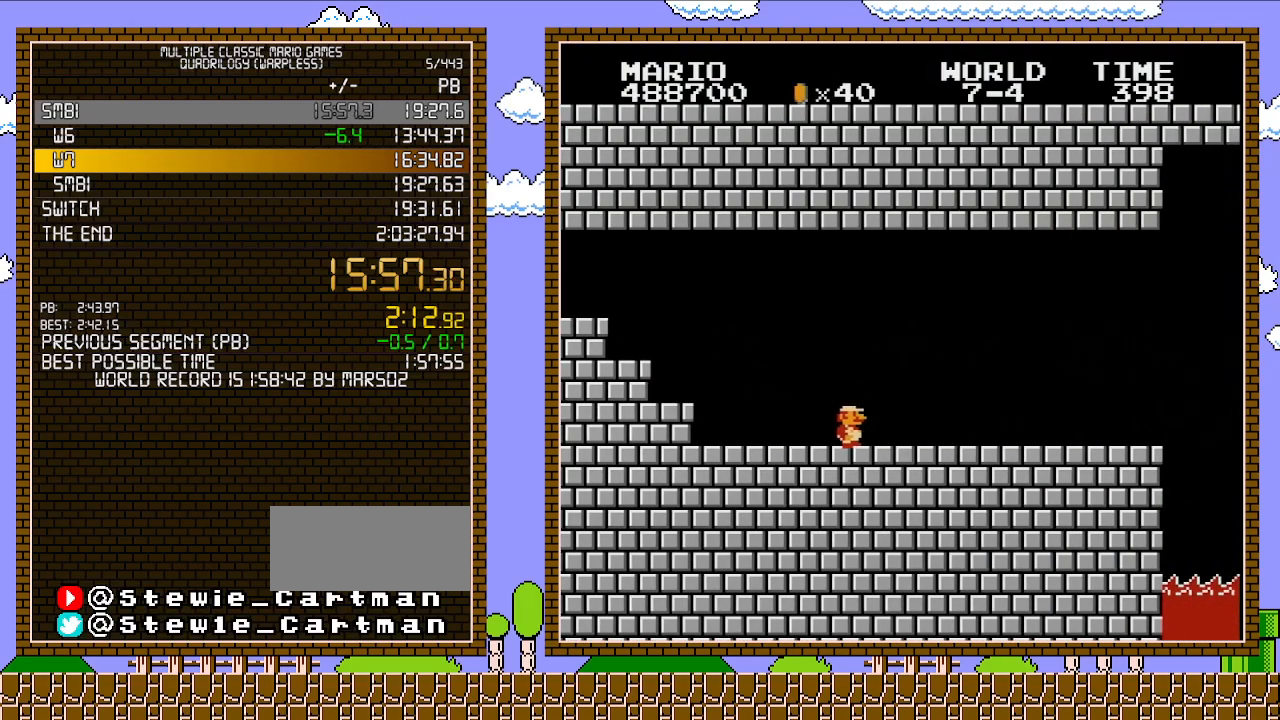
{"buttons": ["B", "DPAD_RIGHT"], "events": []}
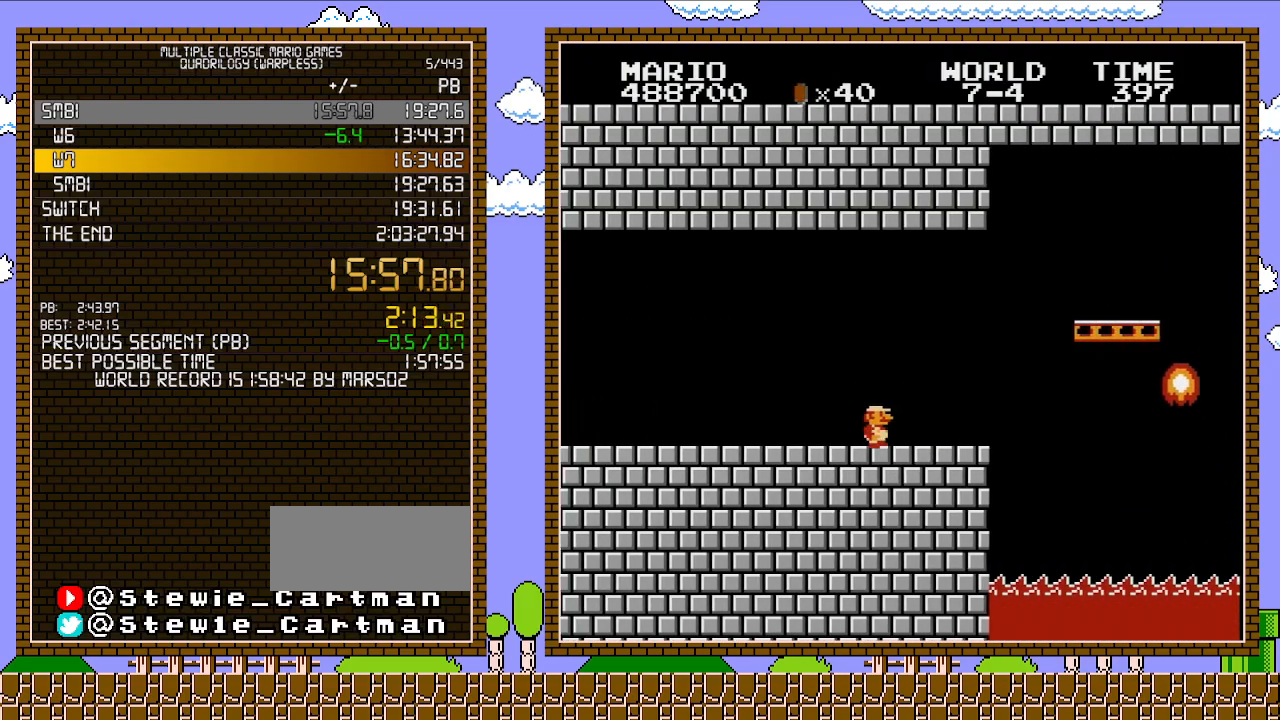
{"buttons": ["A", "B", "DPAD_RIGHT"], "events": [[317, "A", "down"]]}
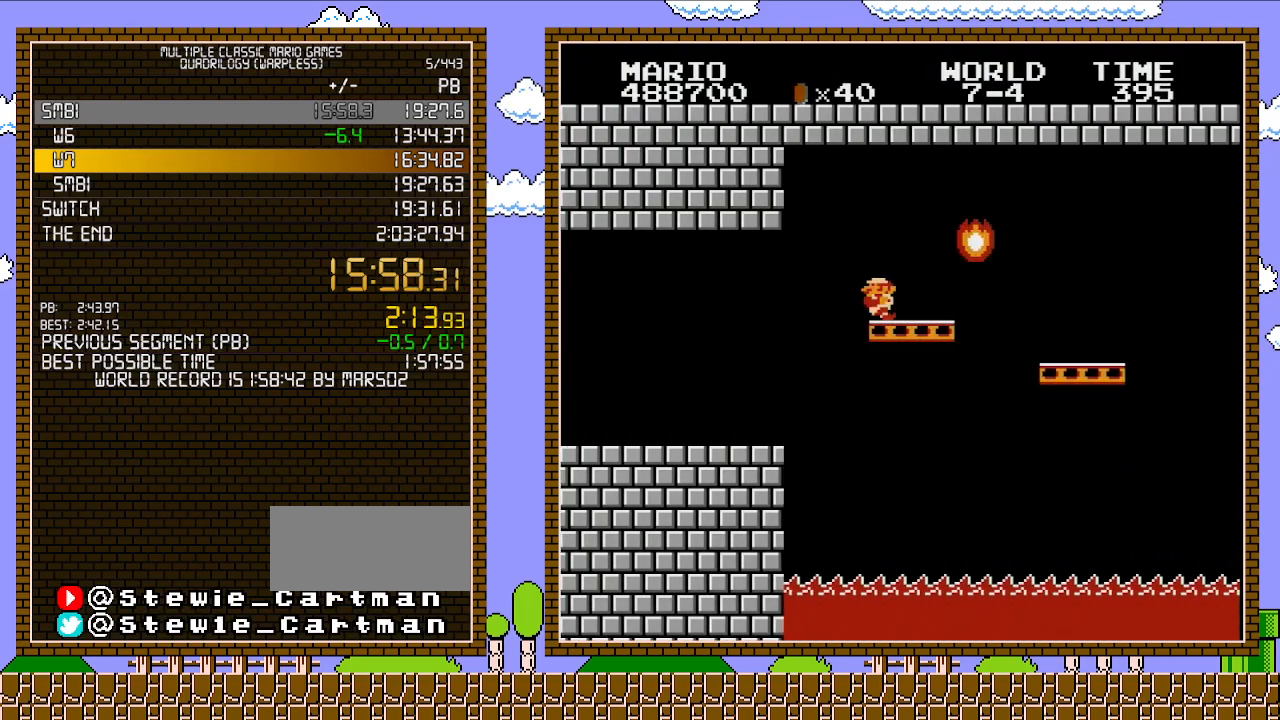
{"buttons": ["B"], "events": [[33, "A", "up"], [133, "DPAD_UP", "down"], [167, "DPAD_LEFT", "down"], [167, "DPAD_RIGHT", "up"], [167, "DPAD_UP", "up"], [250, "A", "down"], [250, "DPAD_LEFT", "up"], [383, "A", "up"]]}
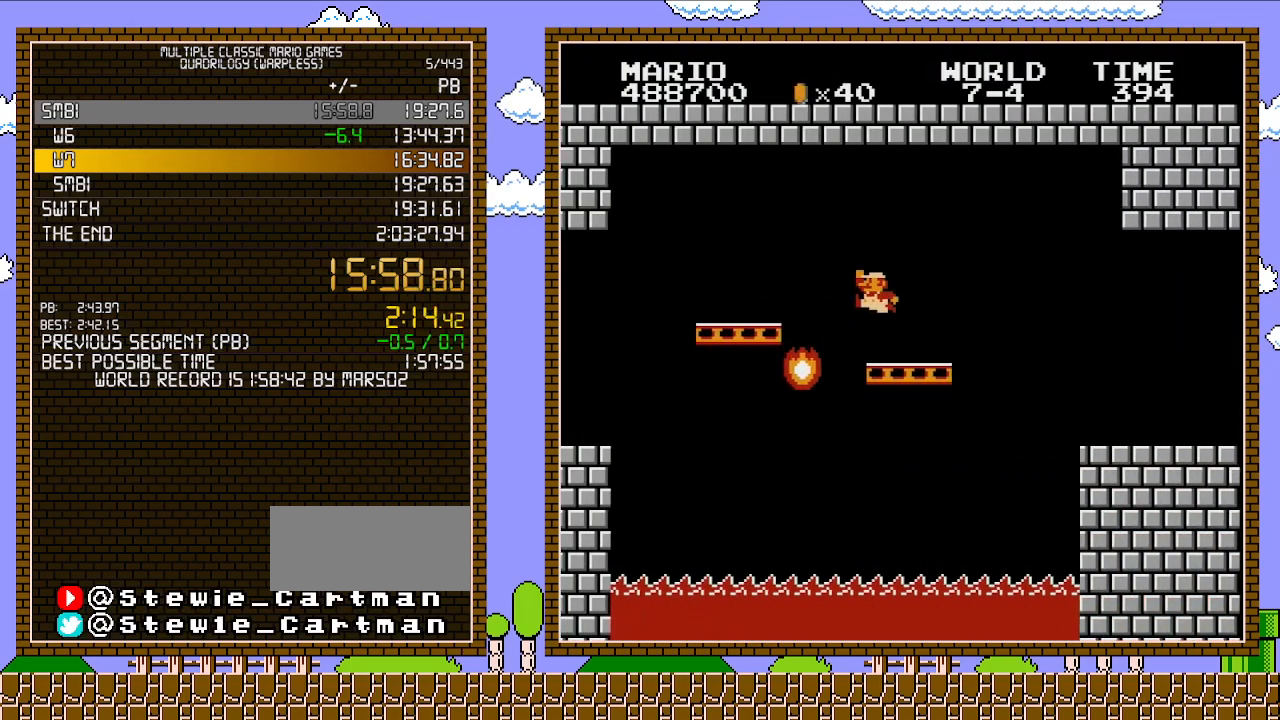
{"buttons": ["B", "DPAD_RIGHT"], "events": [[167, "DPAD_RIGHT", "down"], [383, "A", "down"], [500, "A", "up"]]}
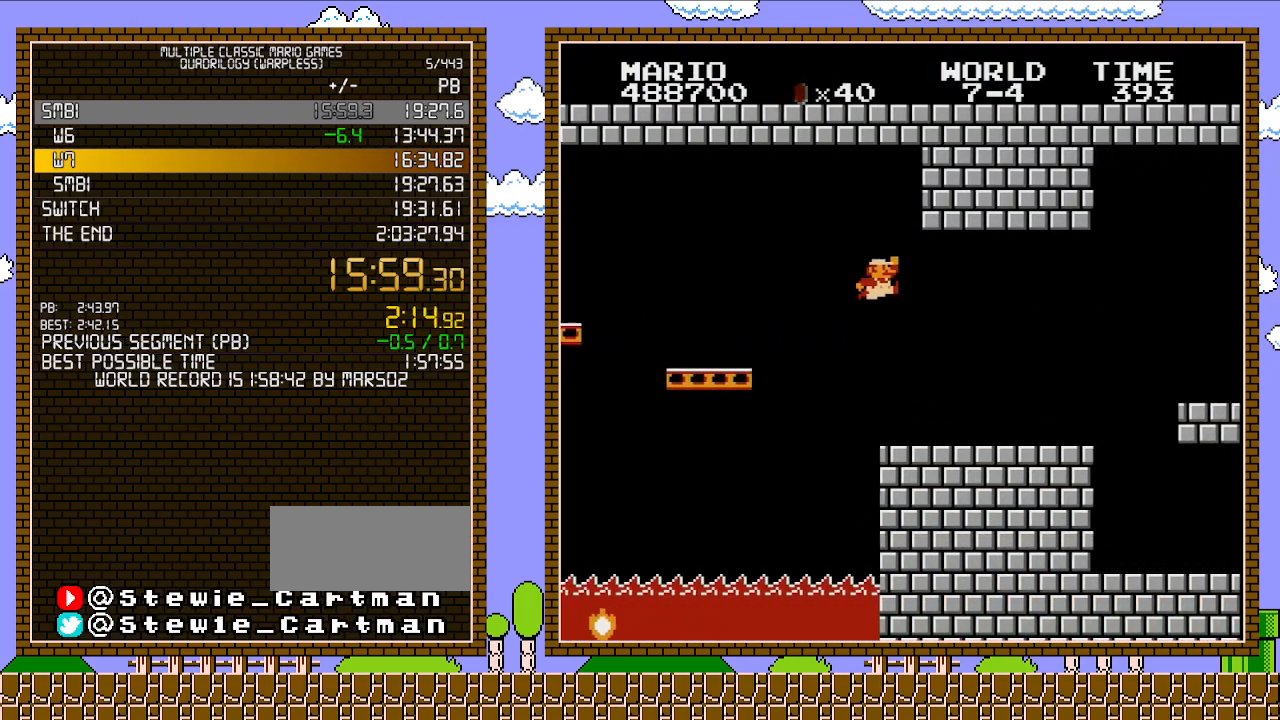
{"buttons": ["B", "DPAD_RIGHT"], "events": []}
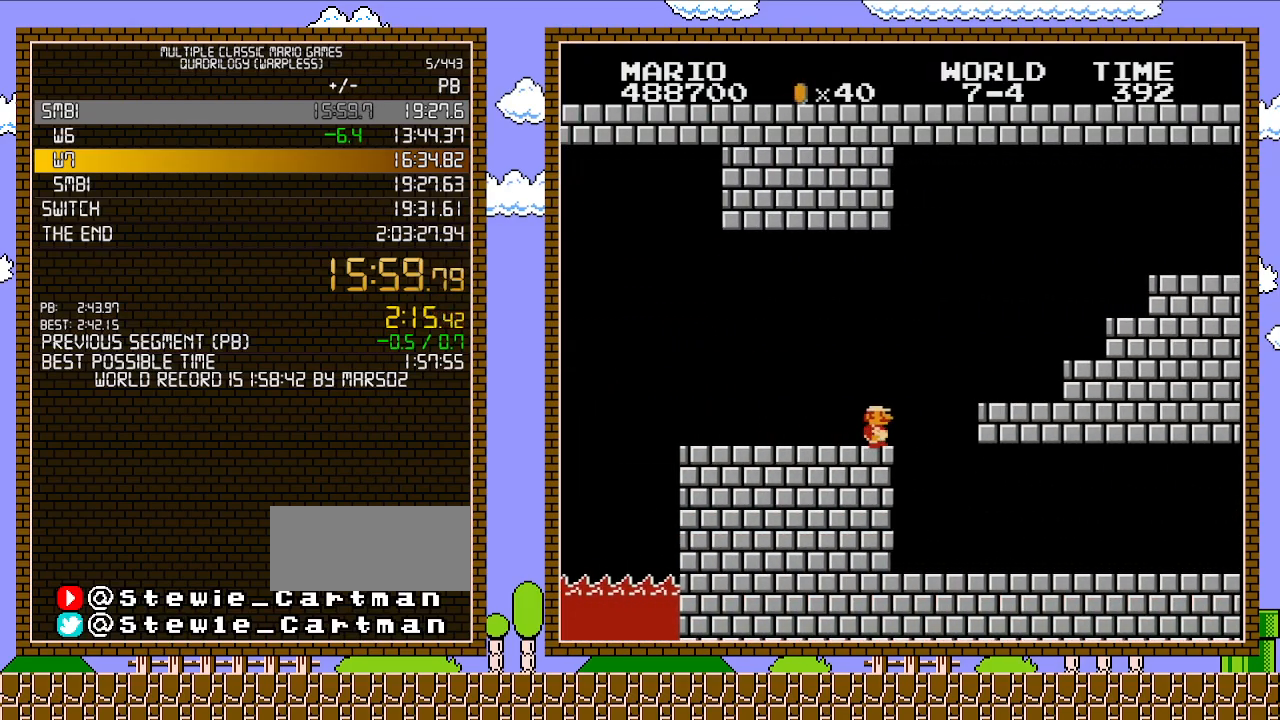
{"buttons": ["B", "DPAD_RIGHT"], "events": []}
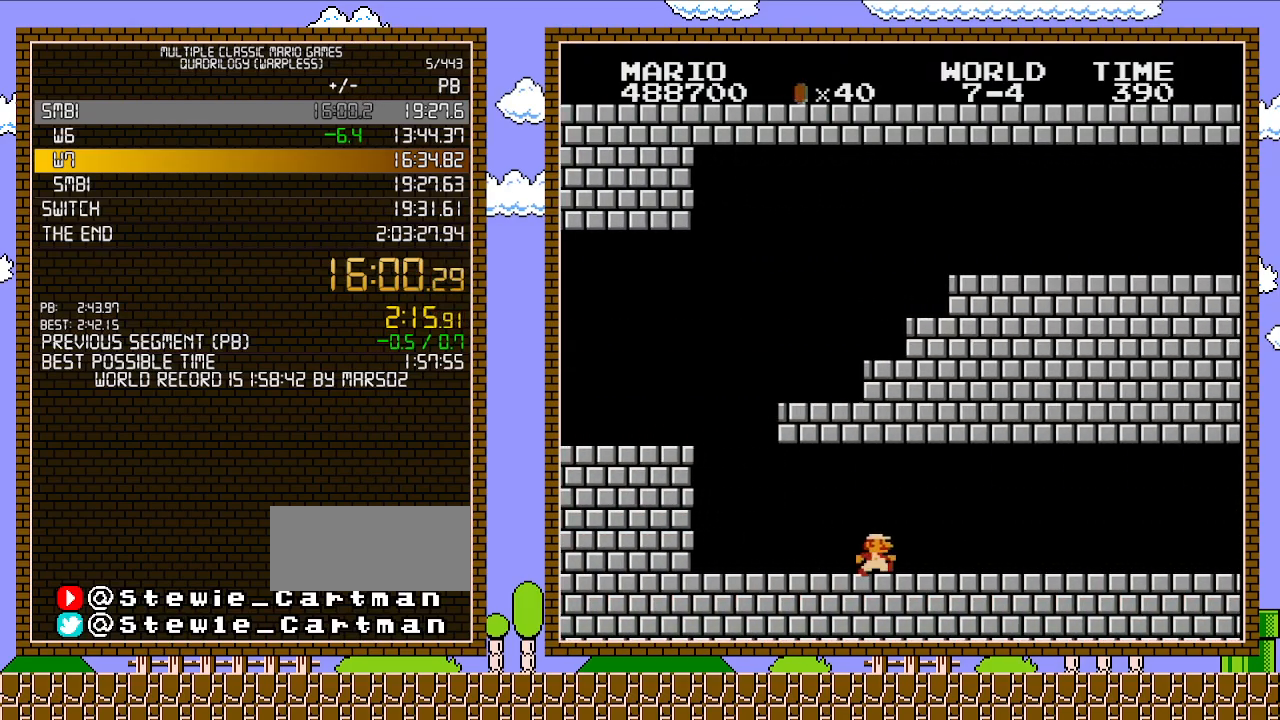
{"buttons": ["B", "DPAD_RIGHT"], "events": []}
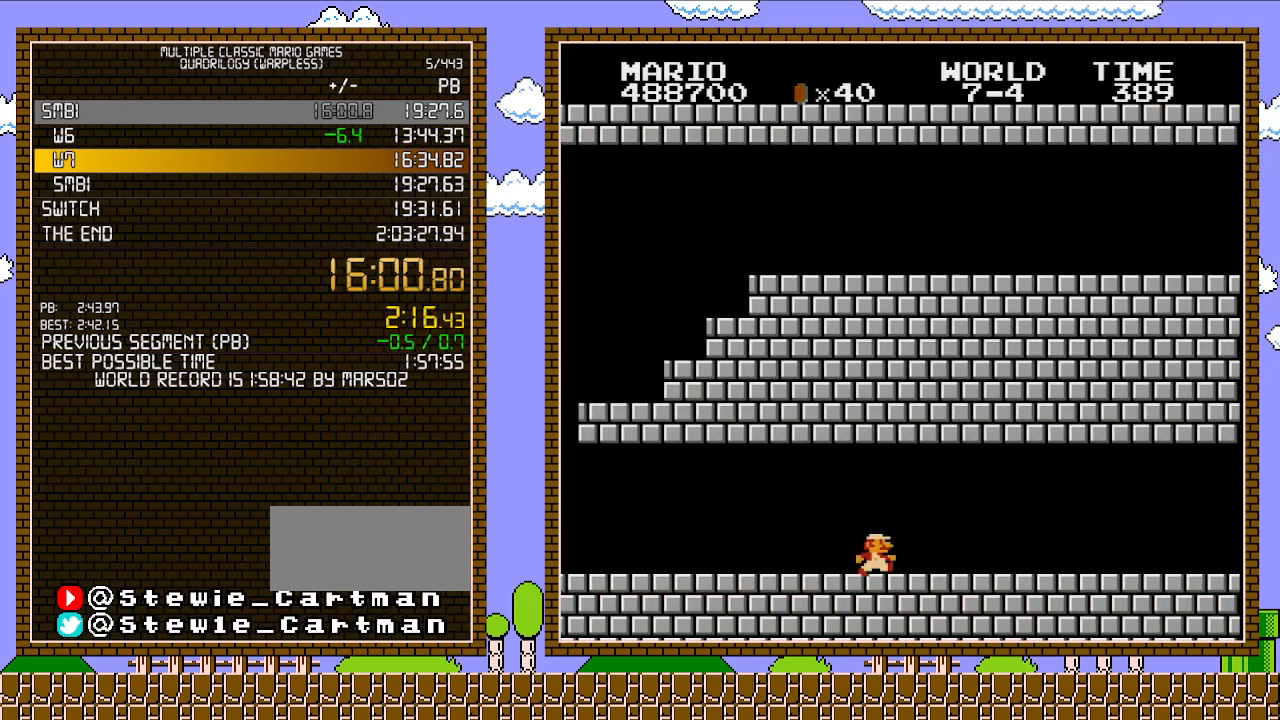
{"buttons": ["B", "DPAD_RIGHT"], "events": []}
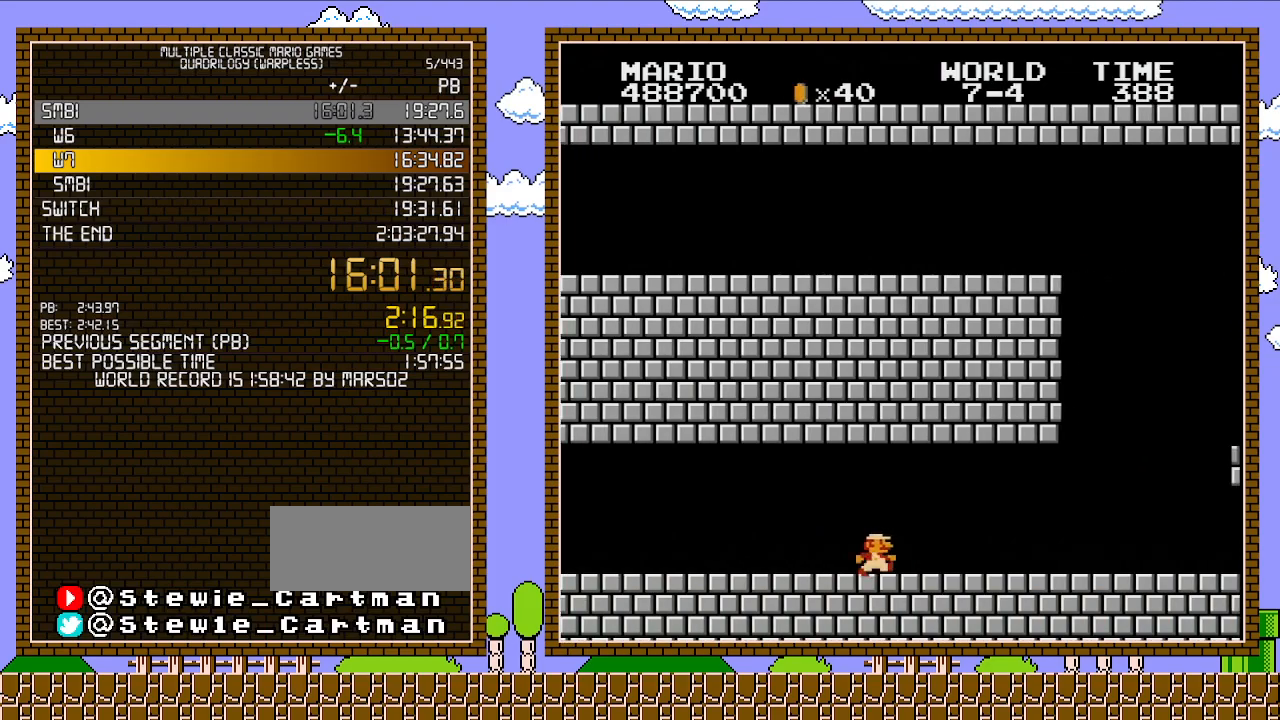
{"buttons": ["B", "DPAD_RIGHT"], "events": []}
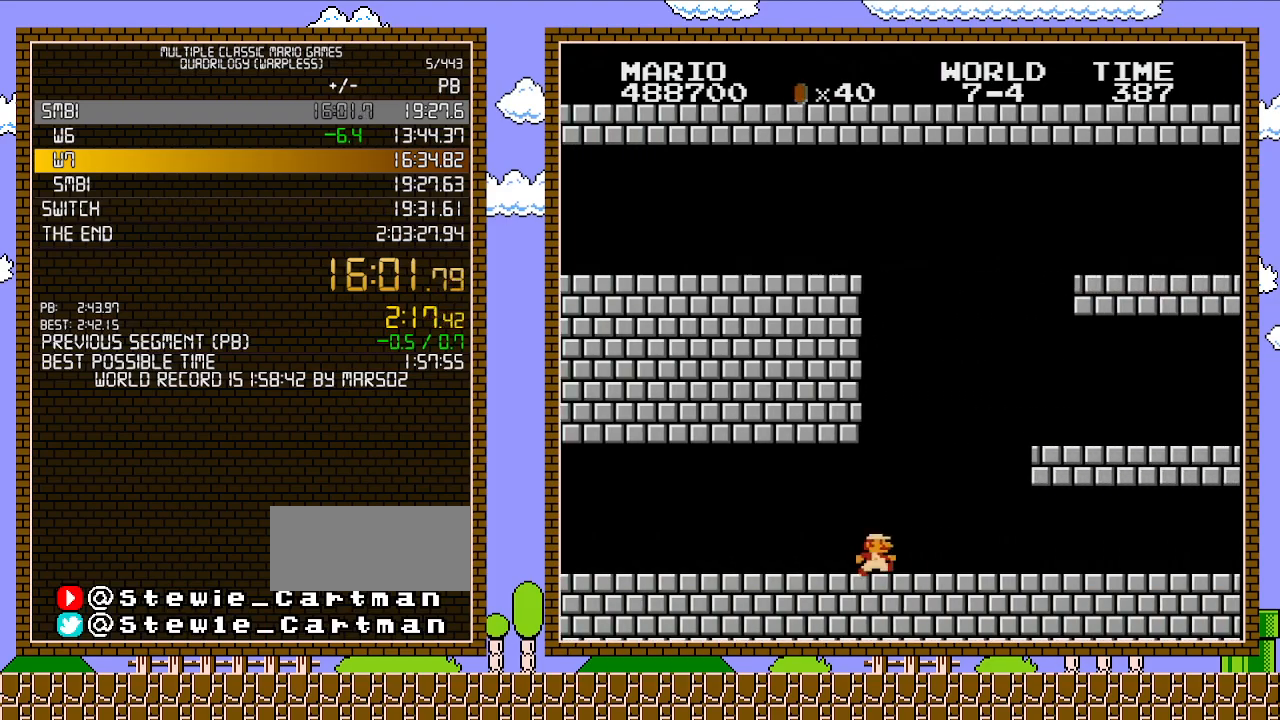
{"buttons": ["B", "DPAD_RIGHT"], "events": [[283, "A", "down"], [500, "A", "up"]]}
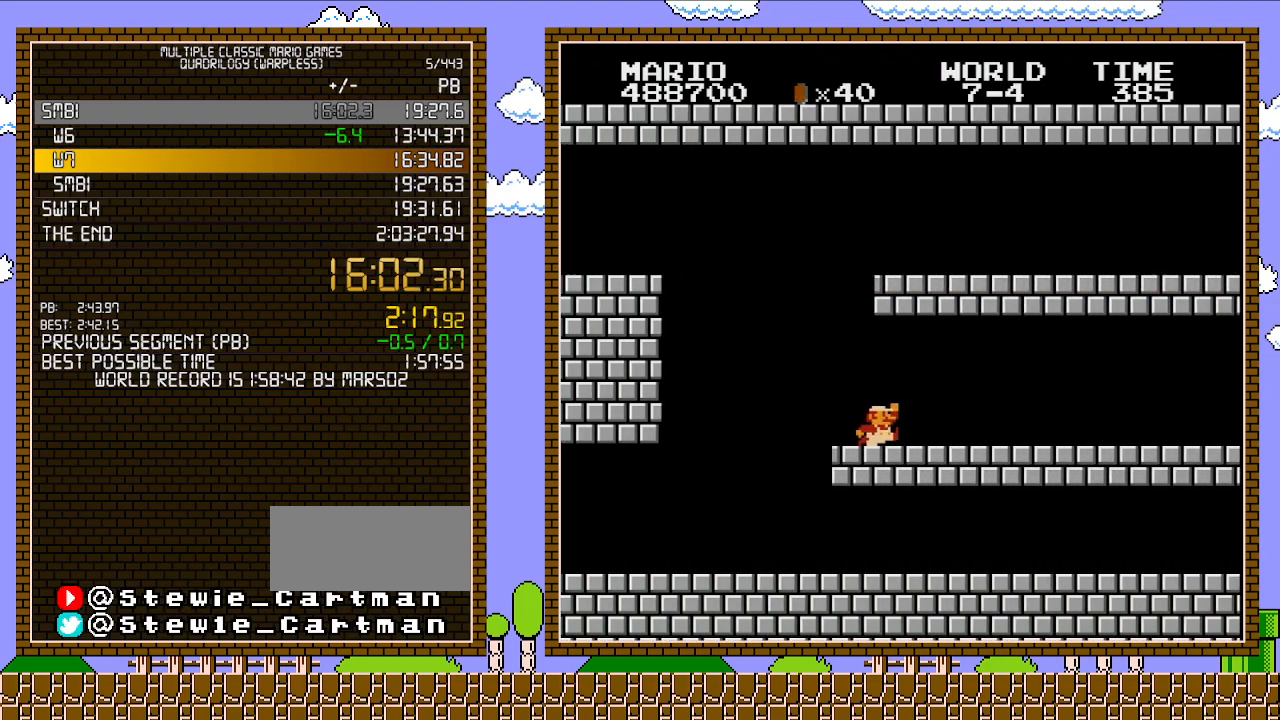
{"buttons": ["B", "DPAD_RIGHT"], "events": []}
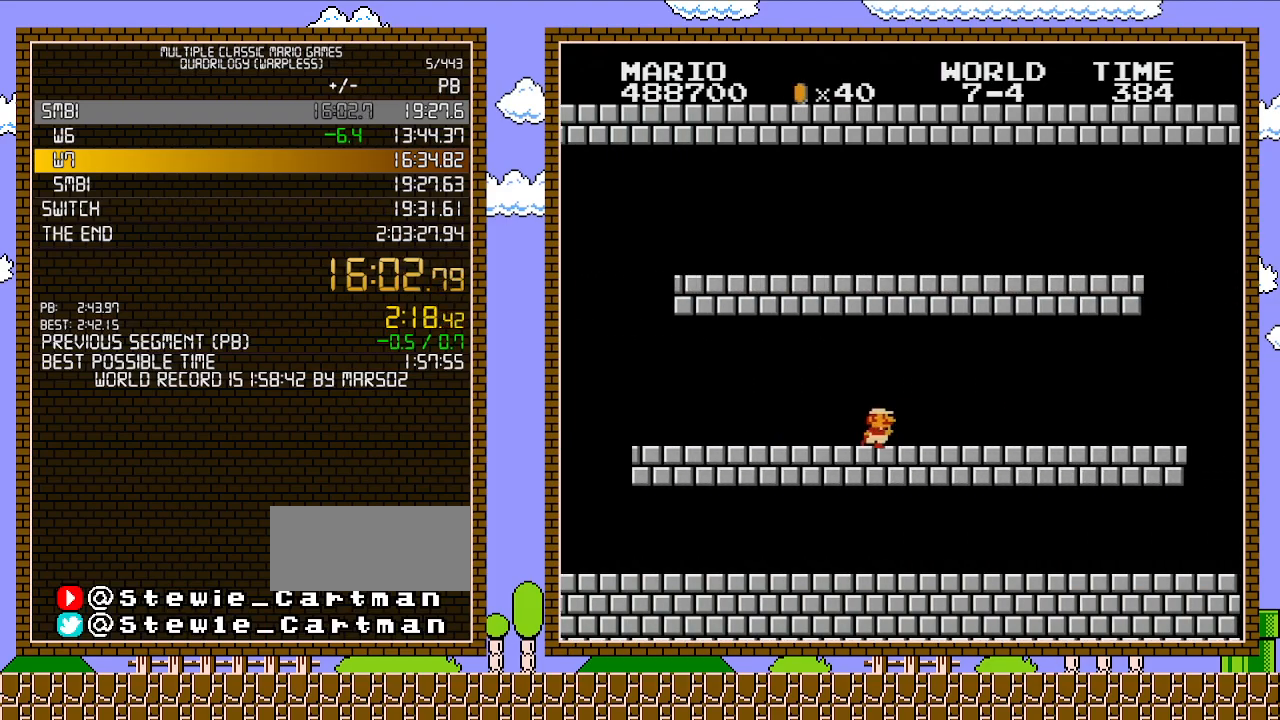
{"buttons": ["B", "DPAD_RIGHT"], "events": []}
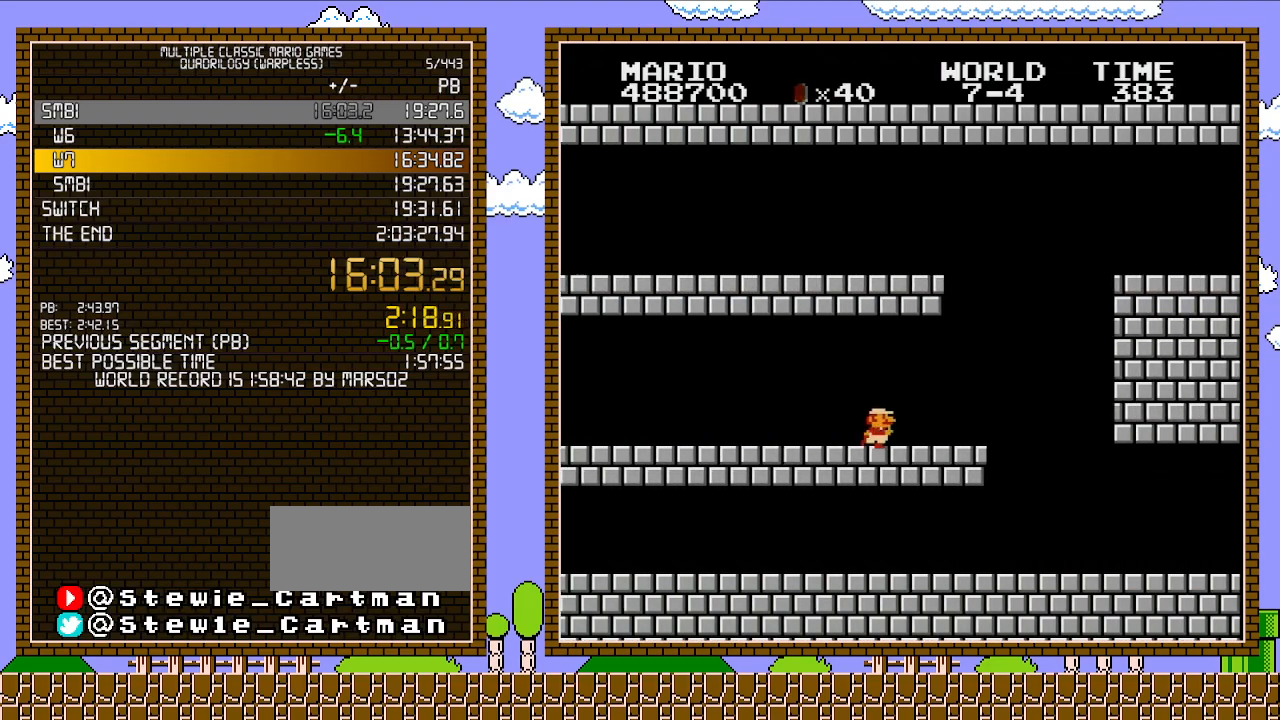
{"buttons": ["A", "B", "DPAD_RIGHT"], "events": [[383, "A", "down"]]}
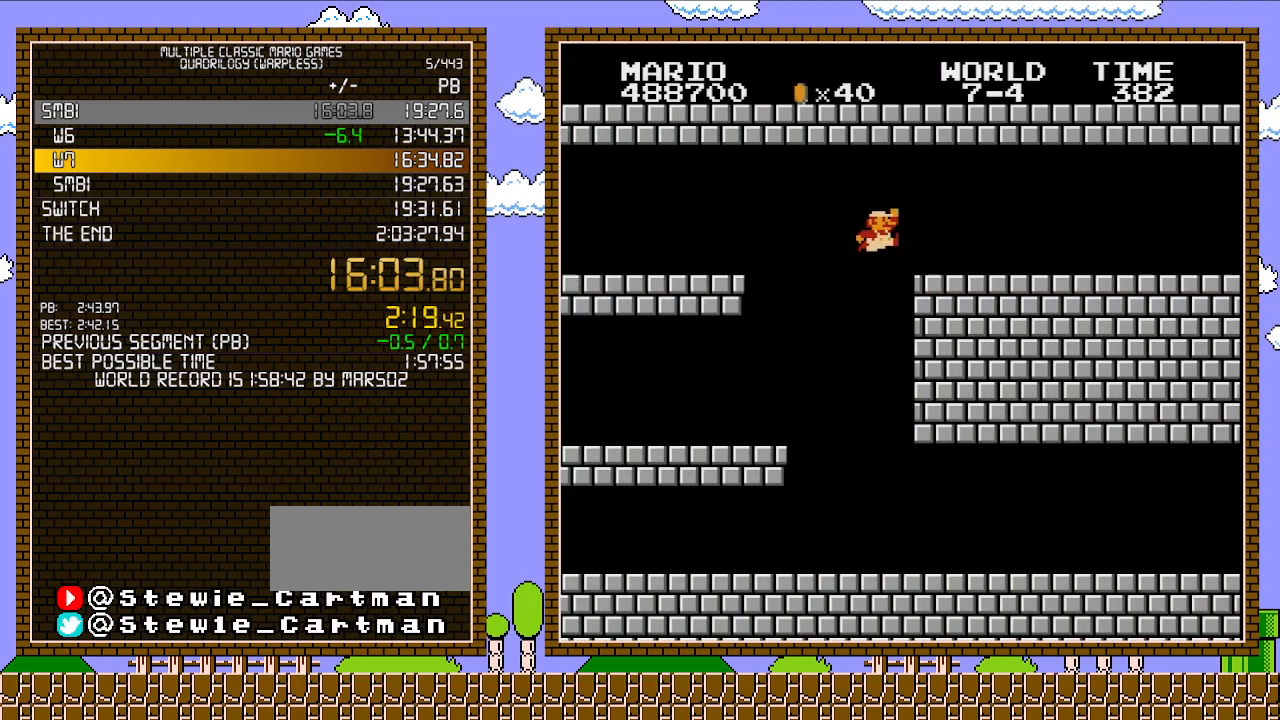
{"buttons": ["B", "DPAD_RIGHT"], "events": [[250, "A", "up"]]}
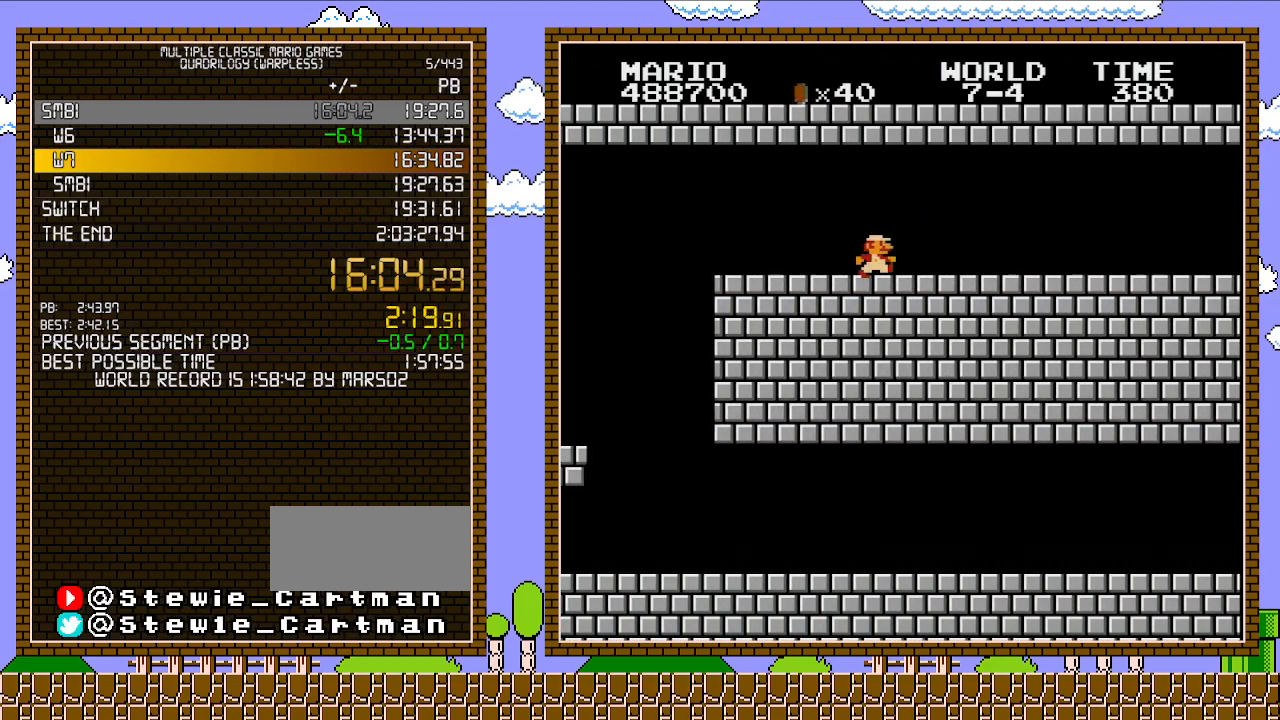
{"buttons": ["B", "DPAD_RIGHT"], "events": []}
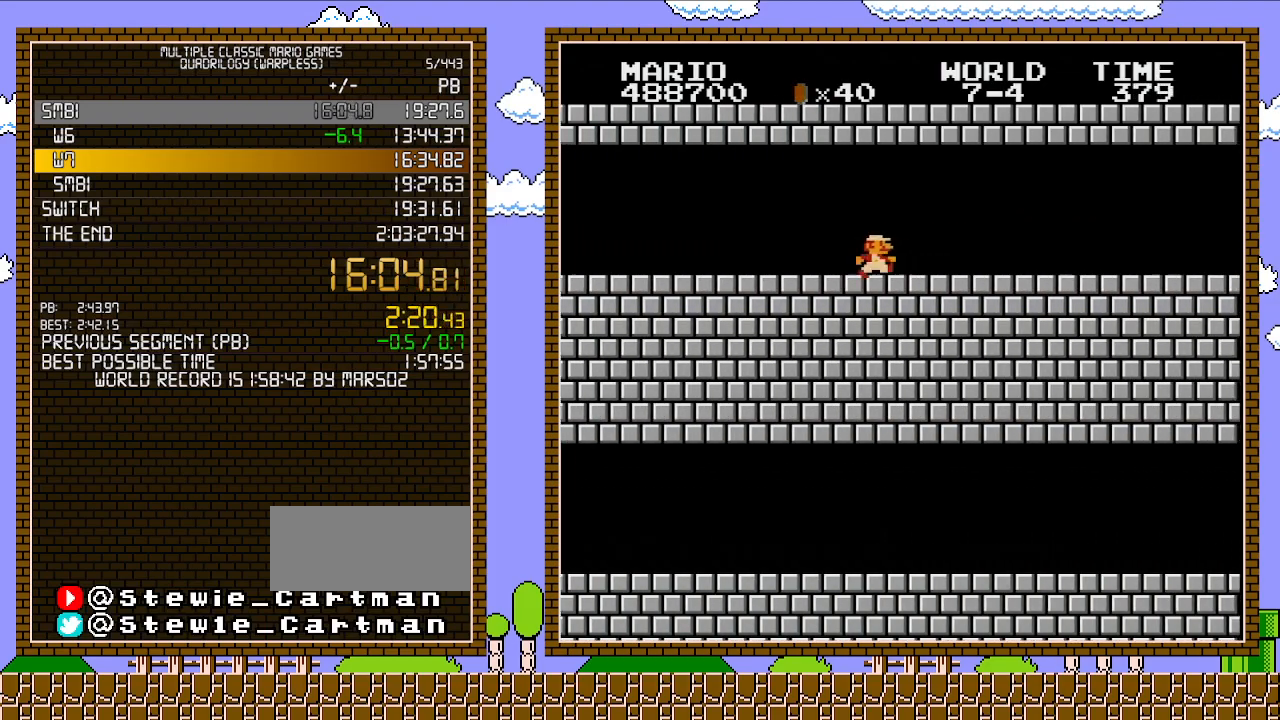
{"buttons": ["B", "DPAD_RIGHT"], "events": []}